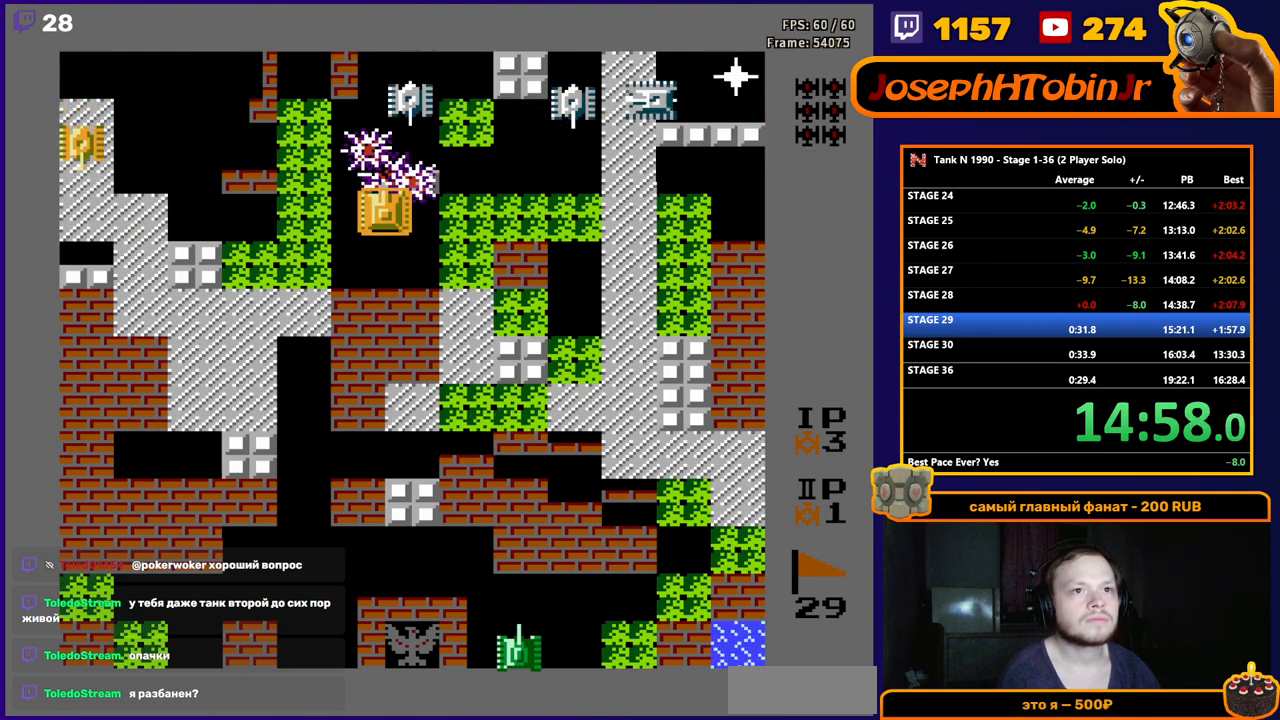
Gameplay with a controller (Nintendo layout); each line is a JSON object with the inputs held at the frame after it. "events" lists button and stick changes between this image and that frame as [ms after this image, input, new state], when the widget could be followed in between. Not read: L3 R3.
{"buttons": [], "events": [[300, "B", "up"], [300, "DPAD_DOWN", "down"], [383, "DPAD_DOWN", "up"]]}
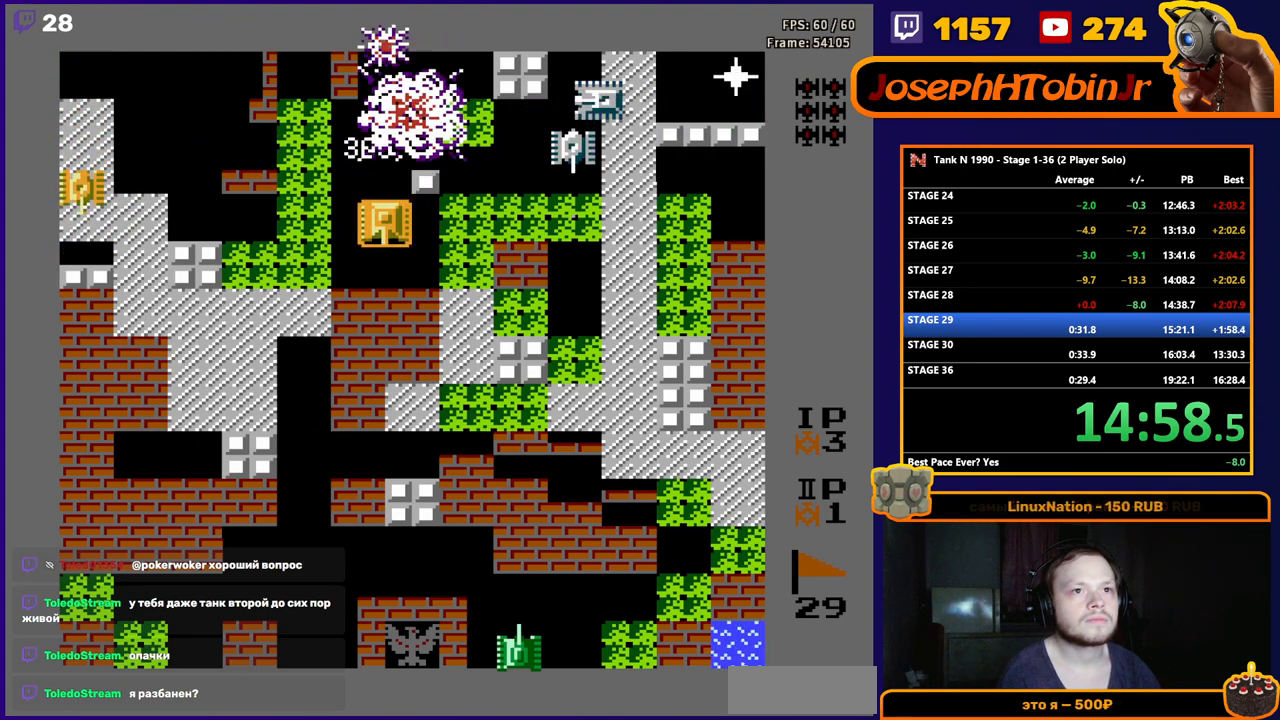
{"buttons": ["B", "DPAD_RIGHT"], "events": [[33, "DPAD_LEFT", "down"], [167, "DPAD_LEFT", "up"], [200, "DPAD_RIGHT", "down"], [333, "DPAD_RIGHT", "up"], [350, "B", "down"], [433, "DPAD_RIGHT", "down"]]}
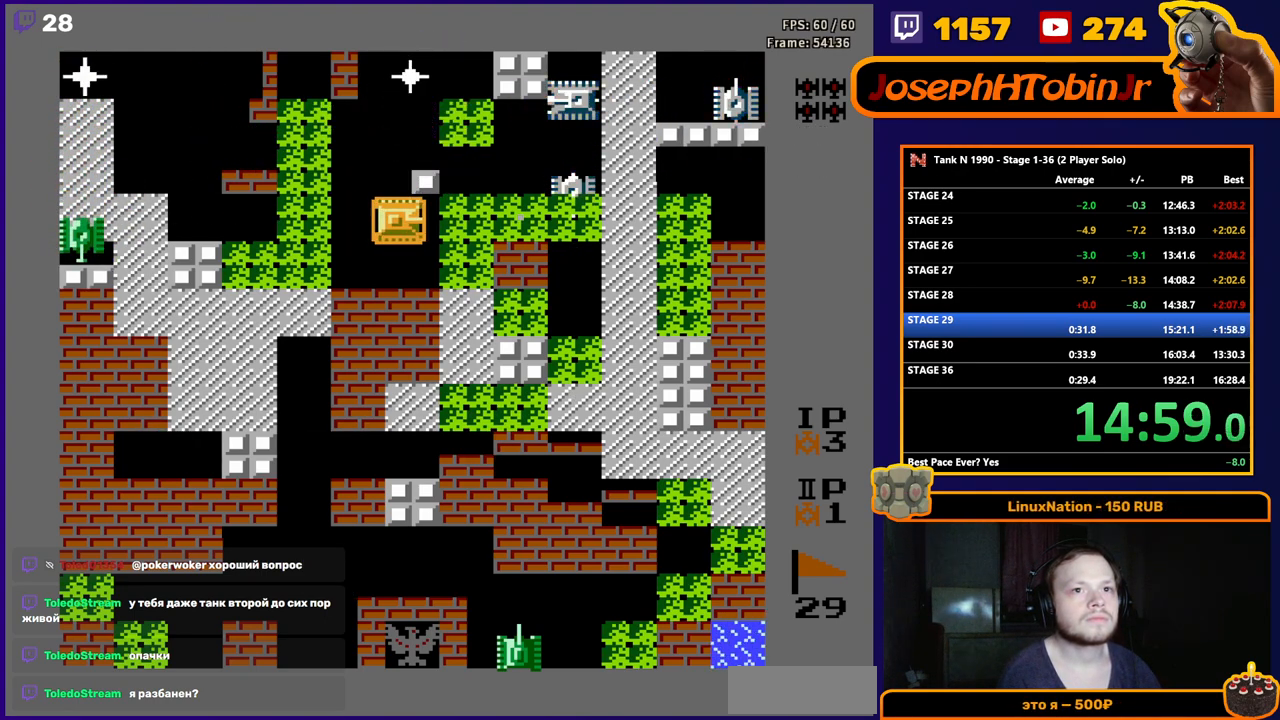
{"buttons": ["B", "DPAD_RIGHT"], "events": [[50, "DPAD_RIGHT", "up"], [83, "B", "up"], [83, "DPAD_LEFT", "down"], [133, "B", "down"], [283, "DPAD_LEFT", "up"], [367, "B", "up"], [367, "DPAD_RIGHT", "down"], [433, "B", "down"]]}
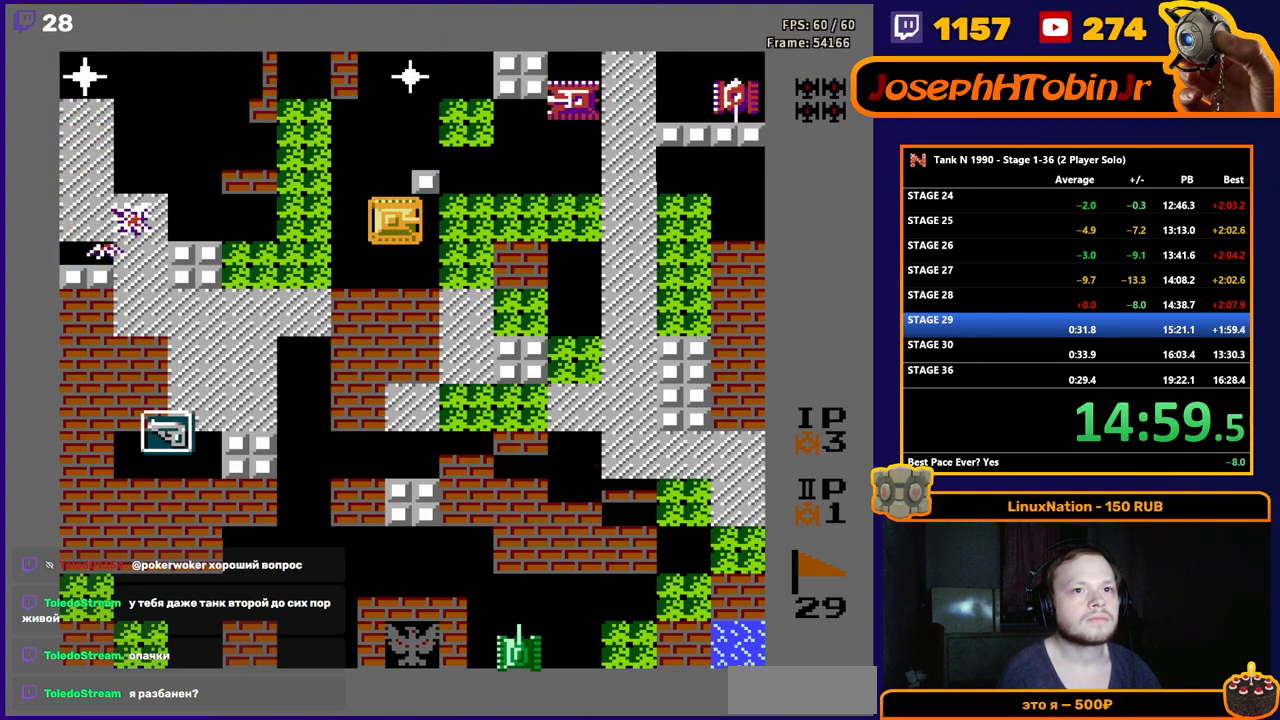
{"buttons": ["DPAD_LEFT"], "events": [[217, "DPAD_RIGHT", "up"], [283, "DPAD_LEFT", "down"], [350, "B", "up"]]}
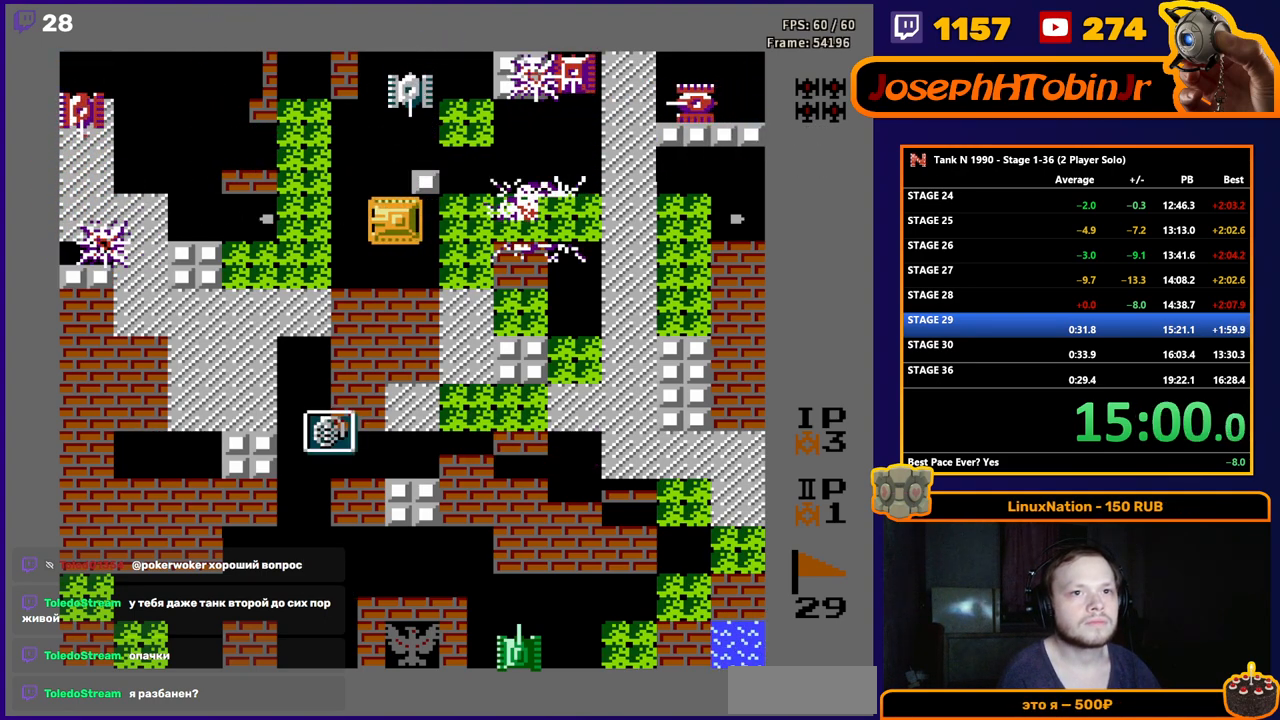
{"buttons": ["DPAD_DOWN"], "events": [[17, "DPAD_LEFT", "up"], [150, "DPAD_LEFT", "down"], [233, "DPAD_LEFT", "up"], [233, "DPAD_UP", "down"], [267, "B", "down"], [317, "DPAD_UP", "up"], [483, "B", "up"], [500, "DPAD_DOWN", "down"]]}
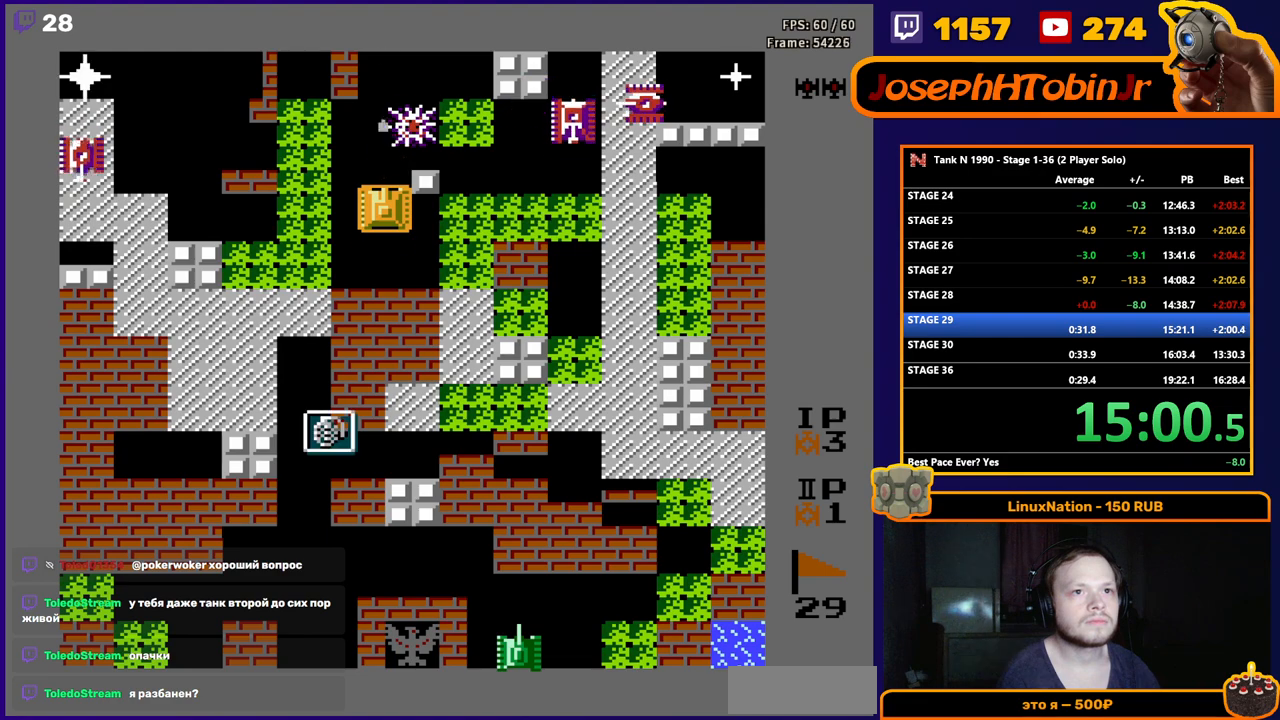
{"buttons": ["B", "DPAD_DOWN"], "events": [[233, "DPAD_DOWN", "up"], [233, "DPAD_LEFT", "down"], [383, "DPAD_DOWN", "down"], [400, "DPAD_LEFT", "up"], [417, "B", "down"]]}
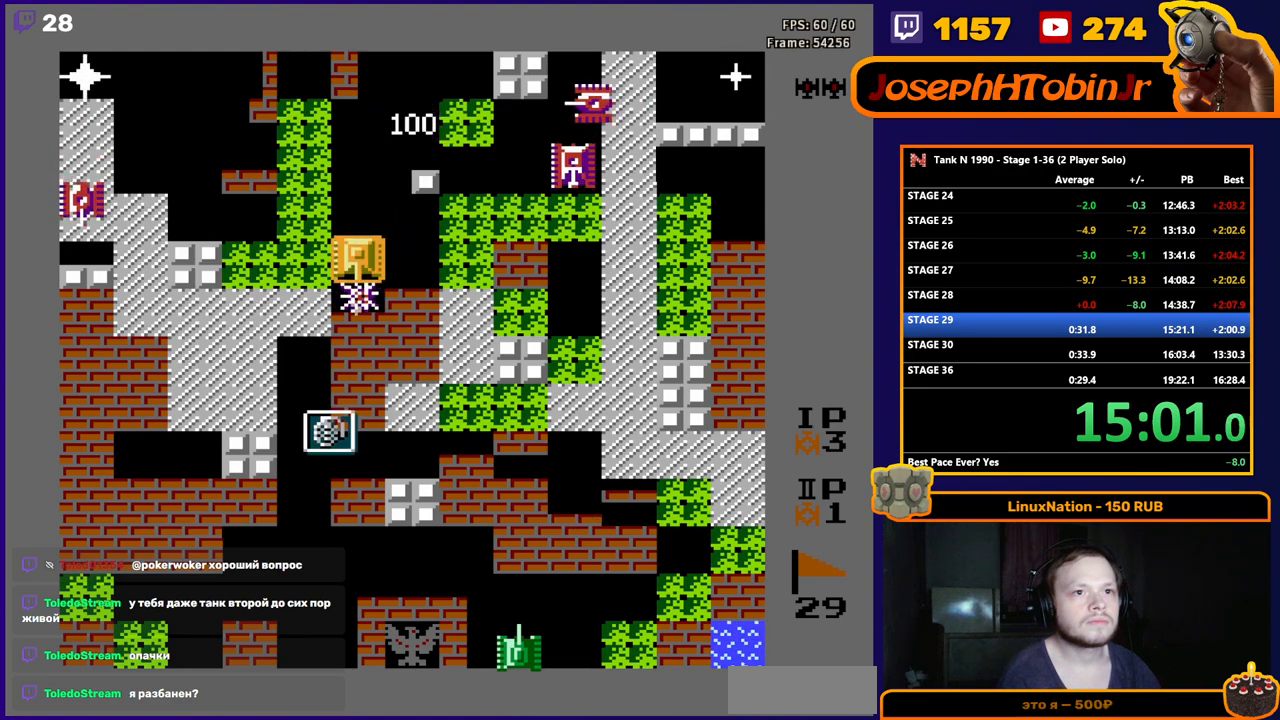
{"buttons": ["B", "DPAD_DOWN"], "events": []}
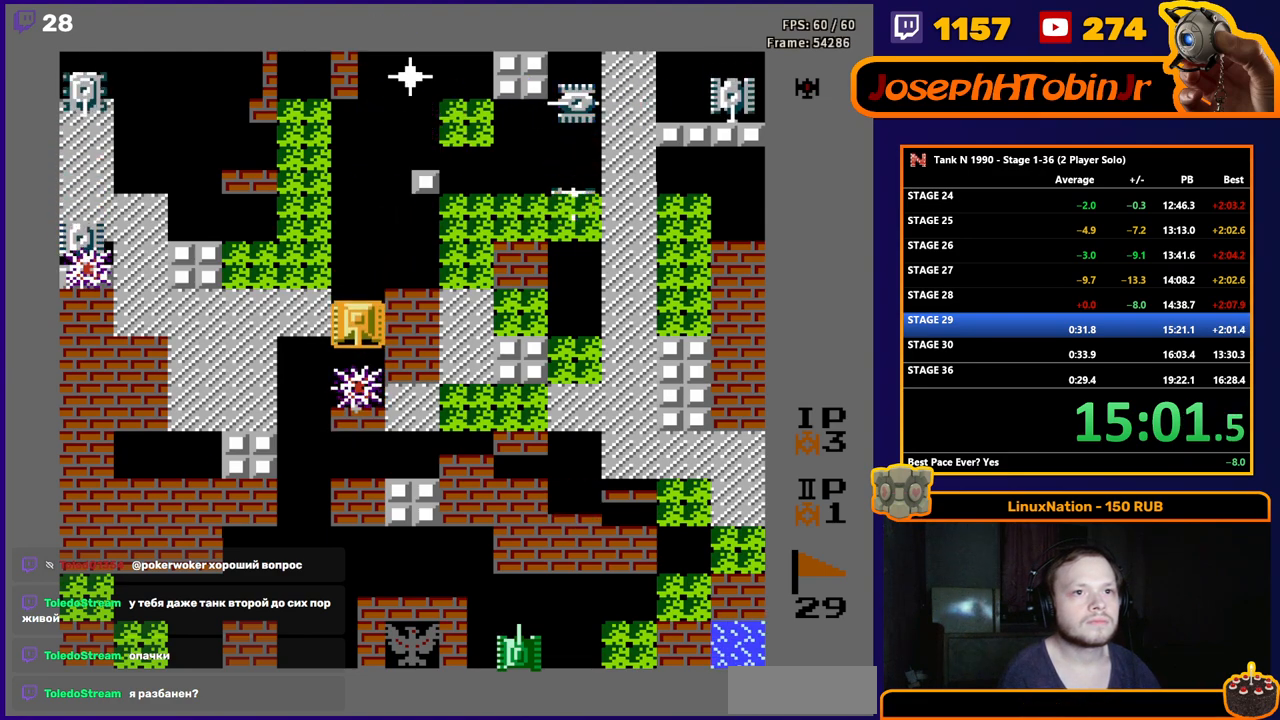
{"buttons": ["DPAD_DOWN"], "events": [[33, "B", "up"], [283, "DPAD_DOWN", "up"], [400, "DPAD_DOWN", "down"]]}
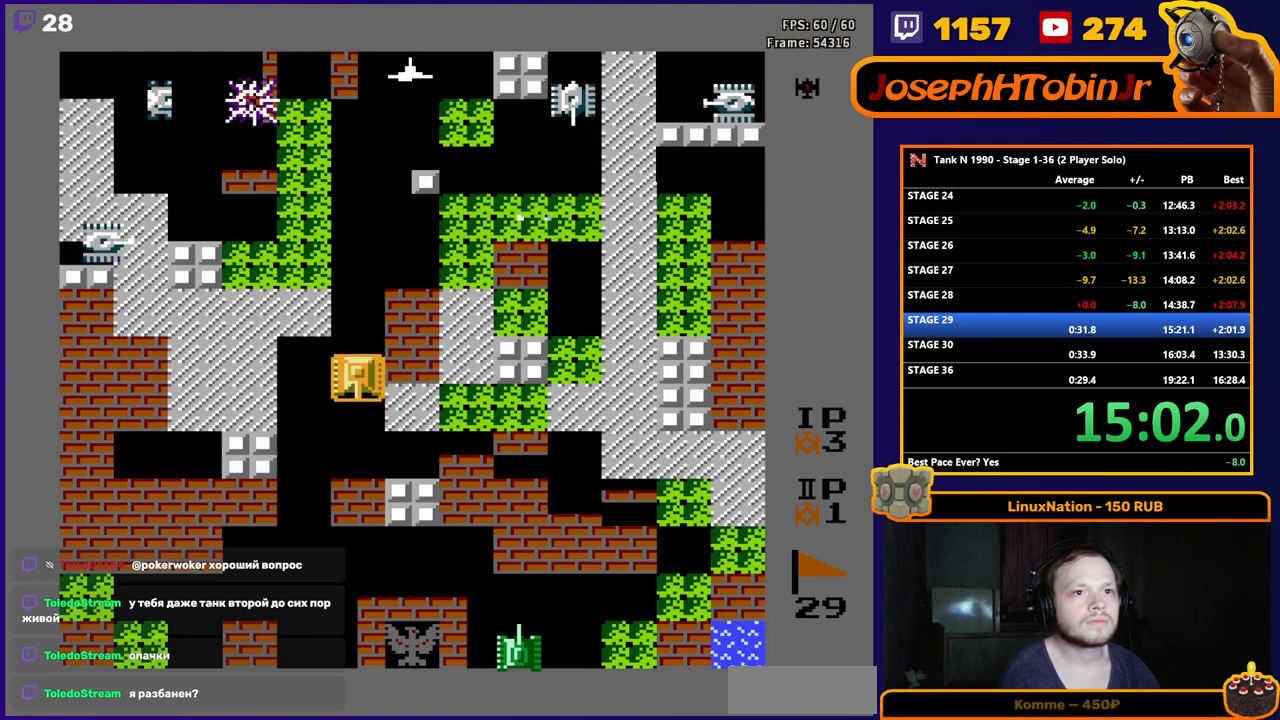
{"buttons": ["DPAD_UP"], "events": [[300, "DPAD_DOWN", "up"], [300, "DPAD_UP", "down"]]}
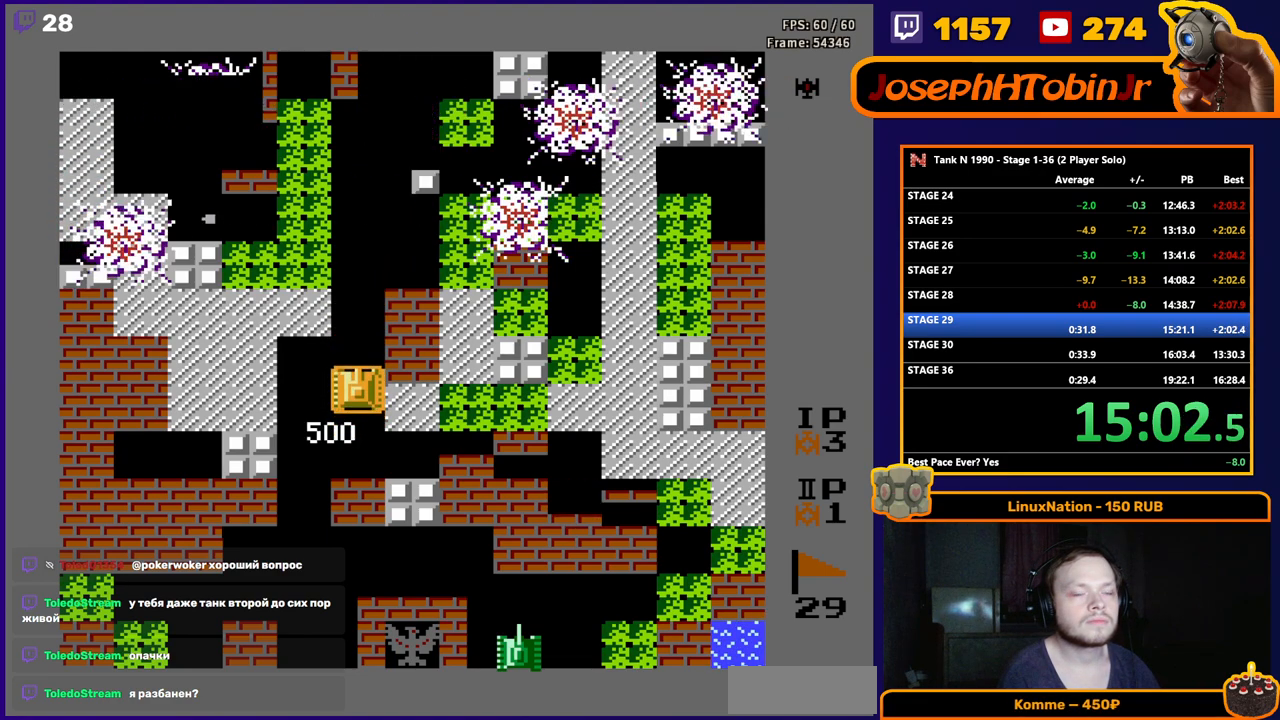
{"buttons": ["DPAD_UP"], "events": []}
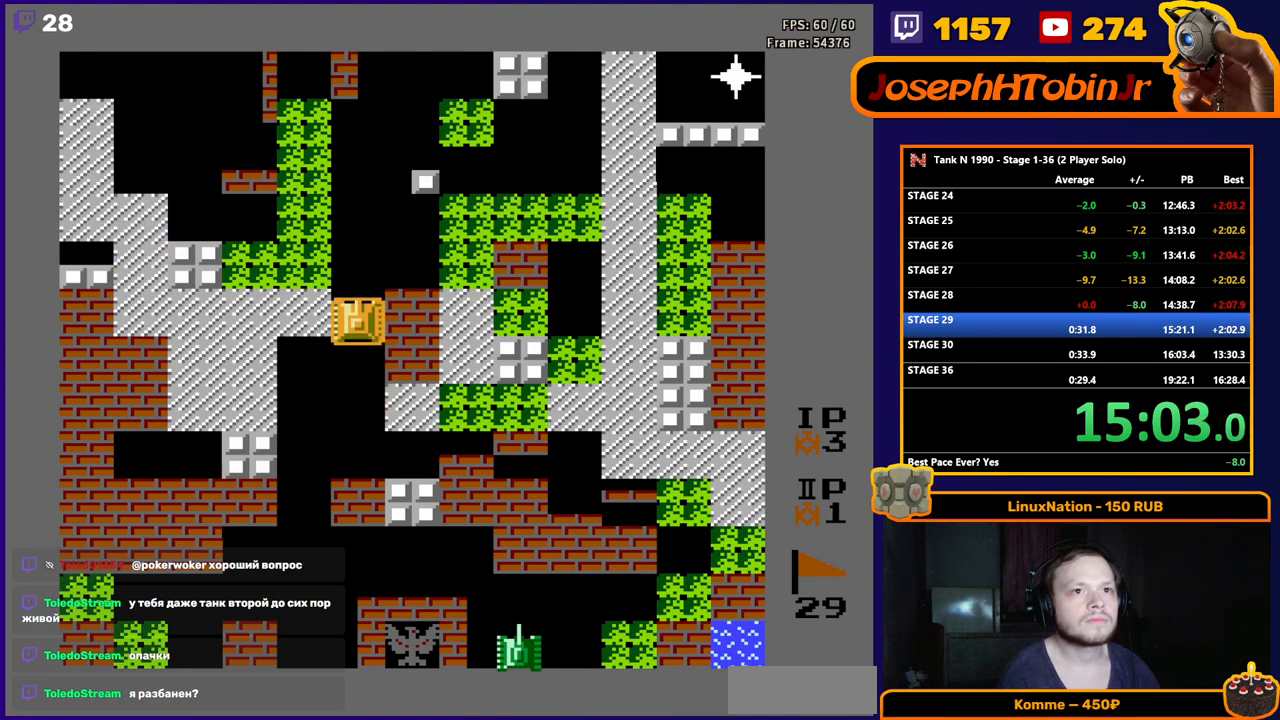
{"buttons": ["DPAD_UP"], "events": [[200, "B", "down"], [417, "B", "up"]]}
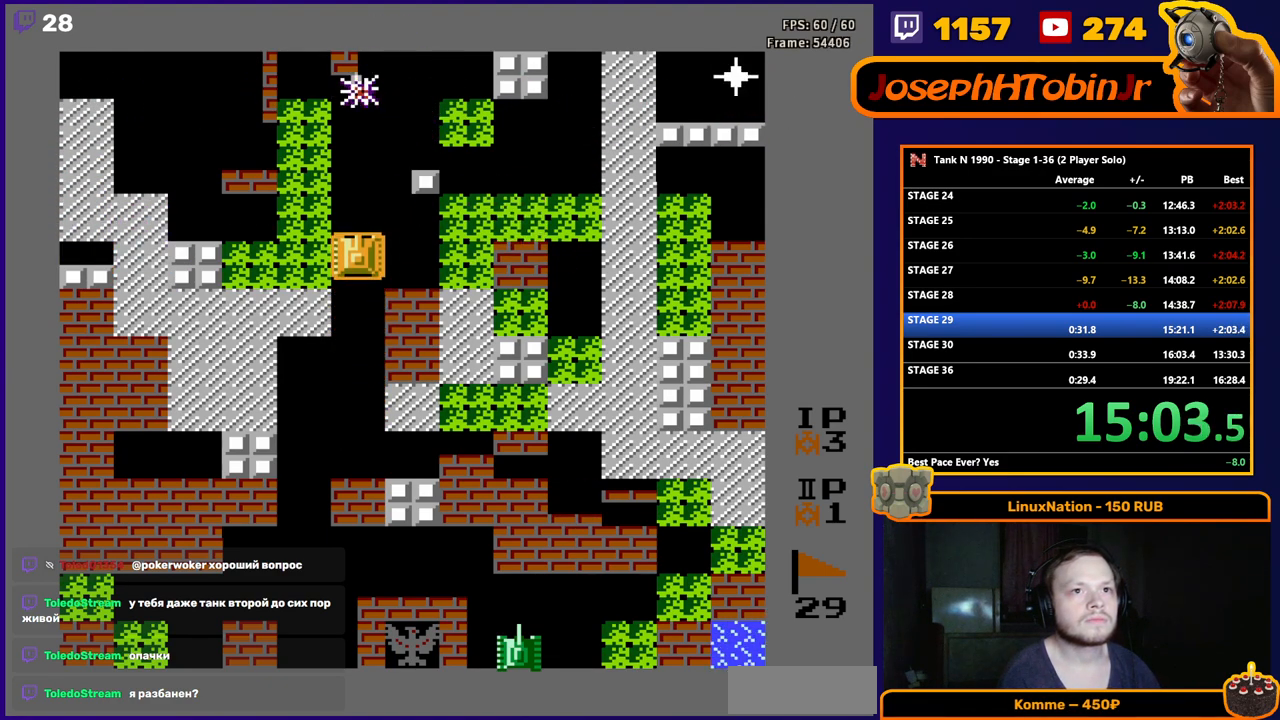
{"buttons": ["DPAD_UP"], "events": []}
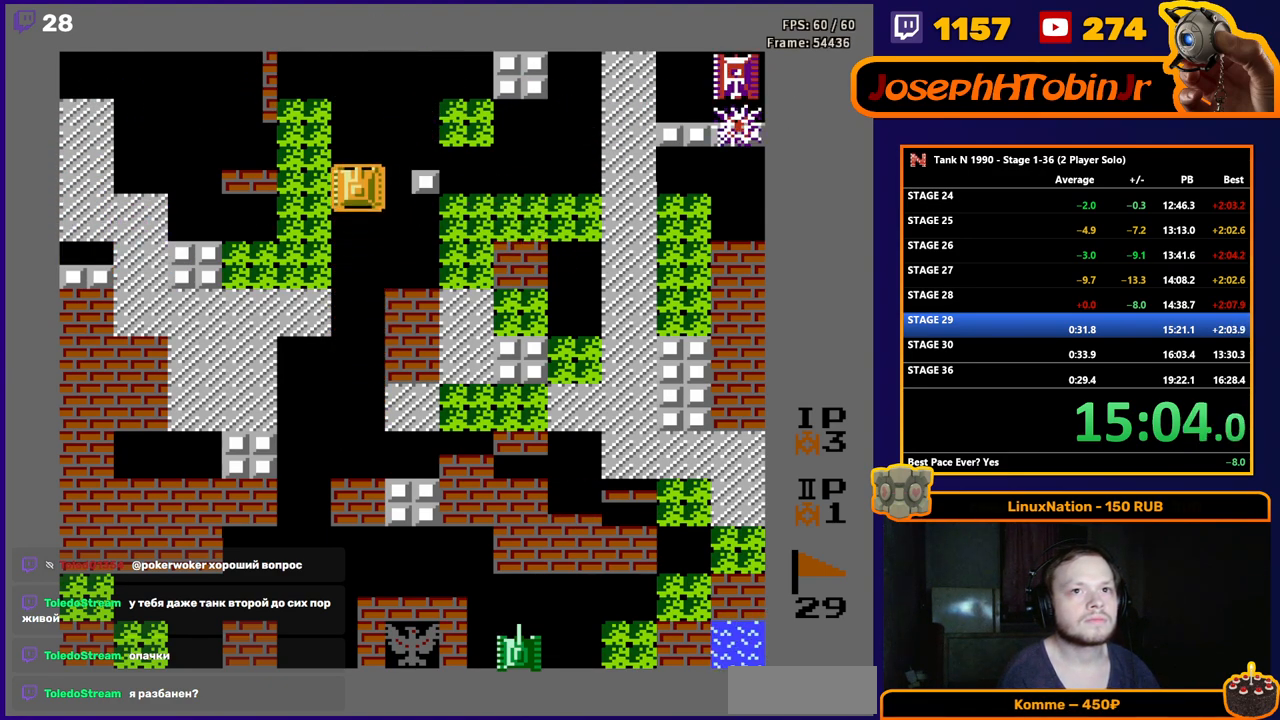
{"buttons": ["DPAD_UP"], "events": []}
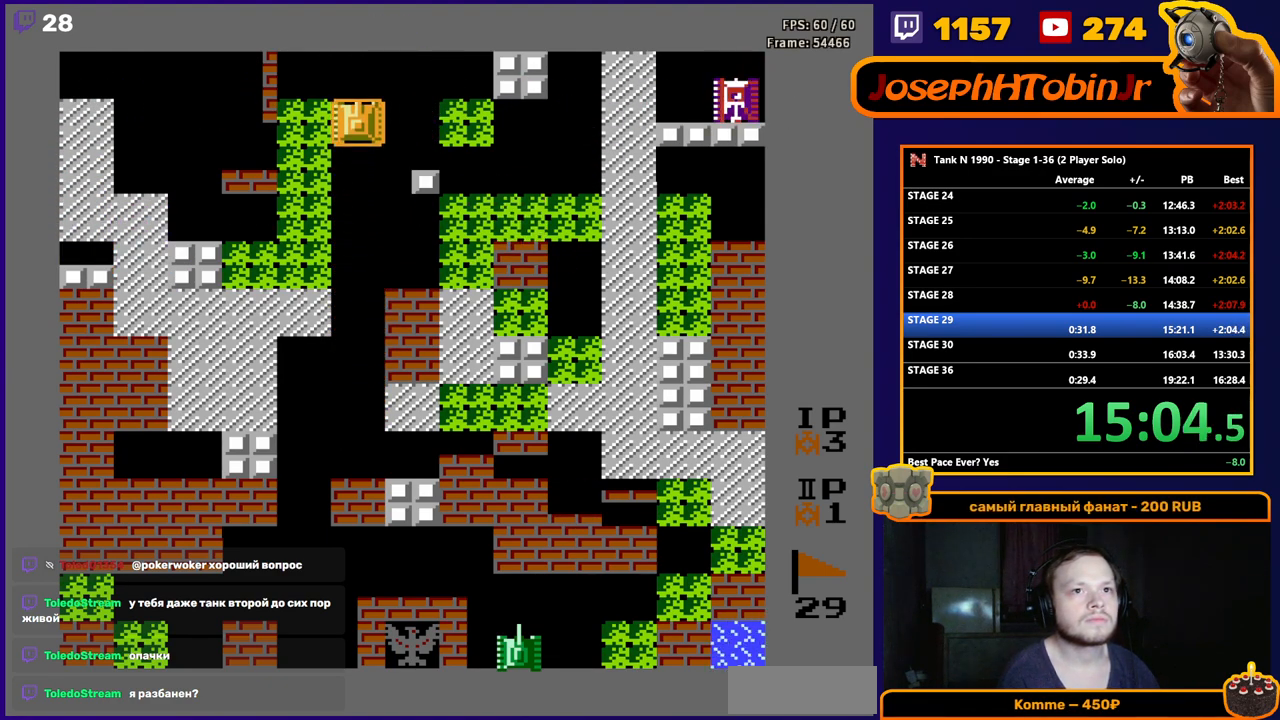
{"buttons": ["B", "DPAD_RIGHT"], "events": [[150, "DPAD_RIGHT", "down"], [150, "DPAD_UP", "up"], [167, "B", "down"]]}
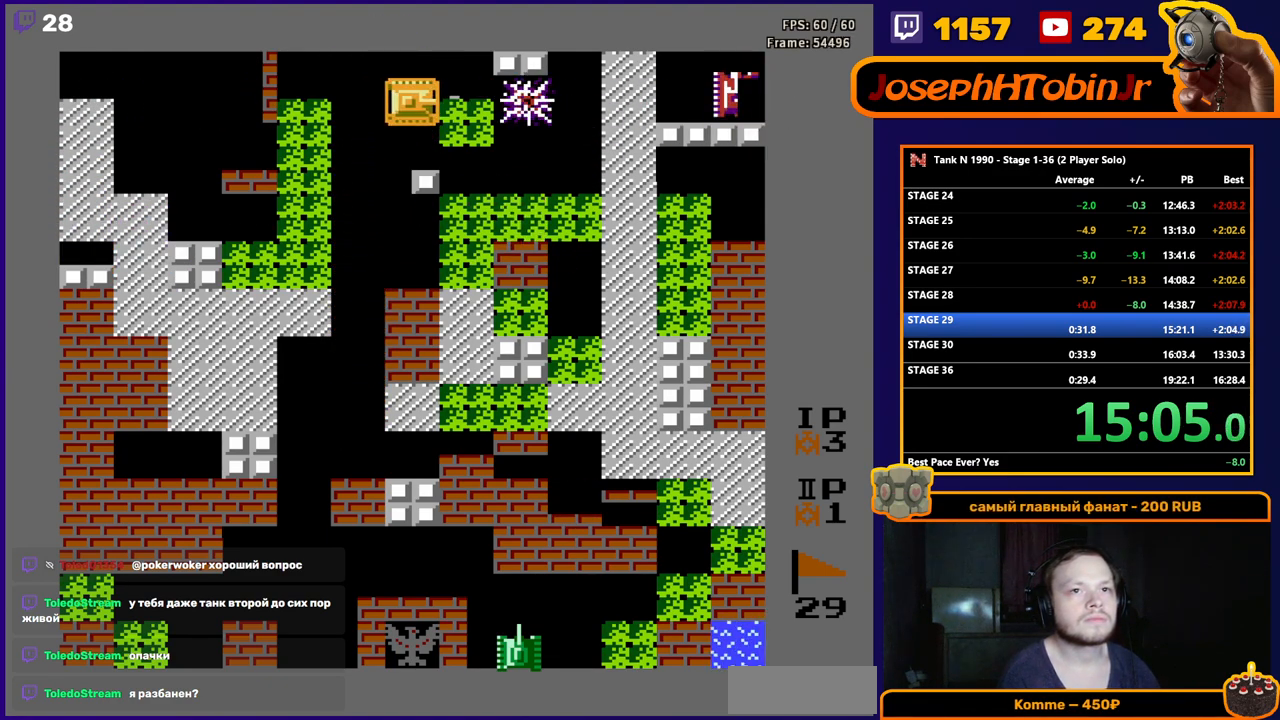
{"buttons": ["B", "DPAD_RIGHT"], "events": []}
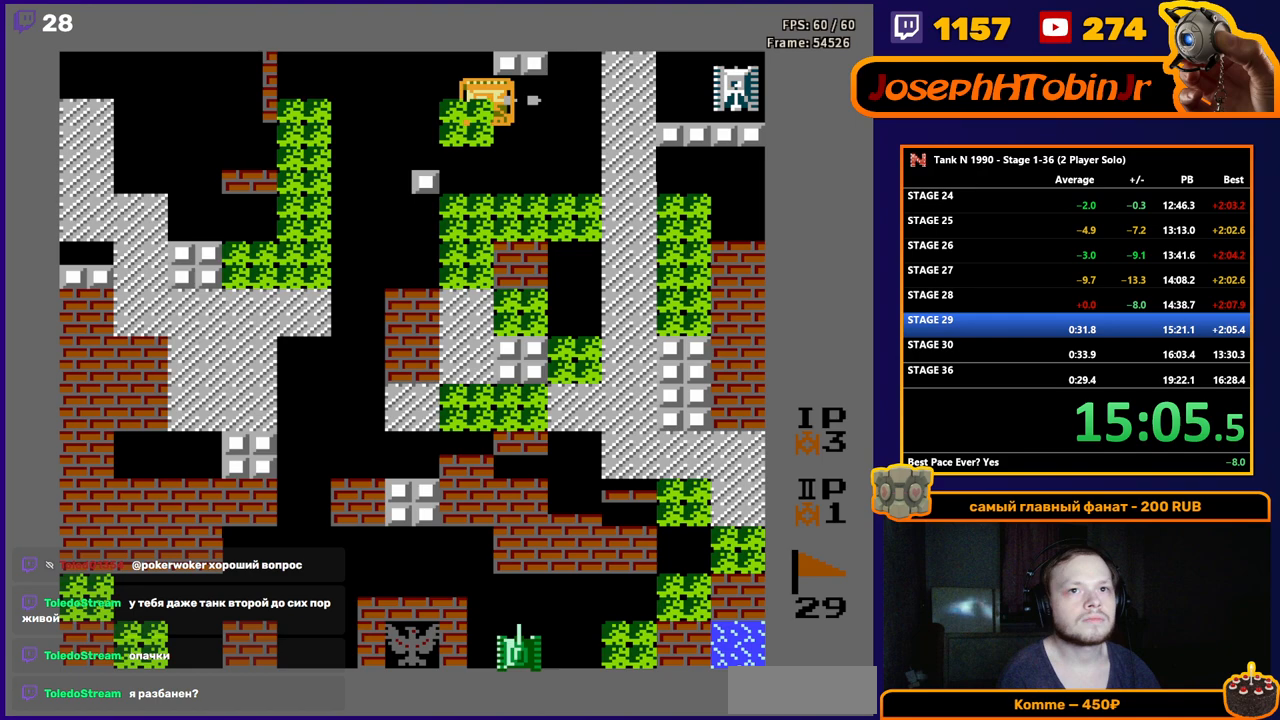
{"buttons": ["B"], "events": [[67, "DPAD_RIGHT", "up"]]}
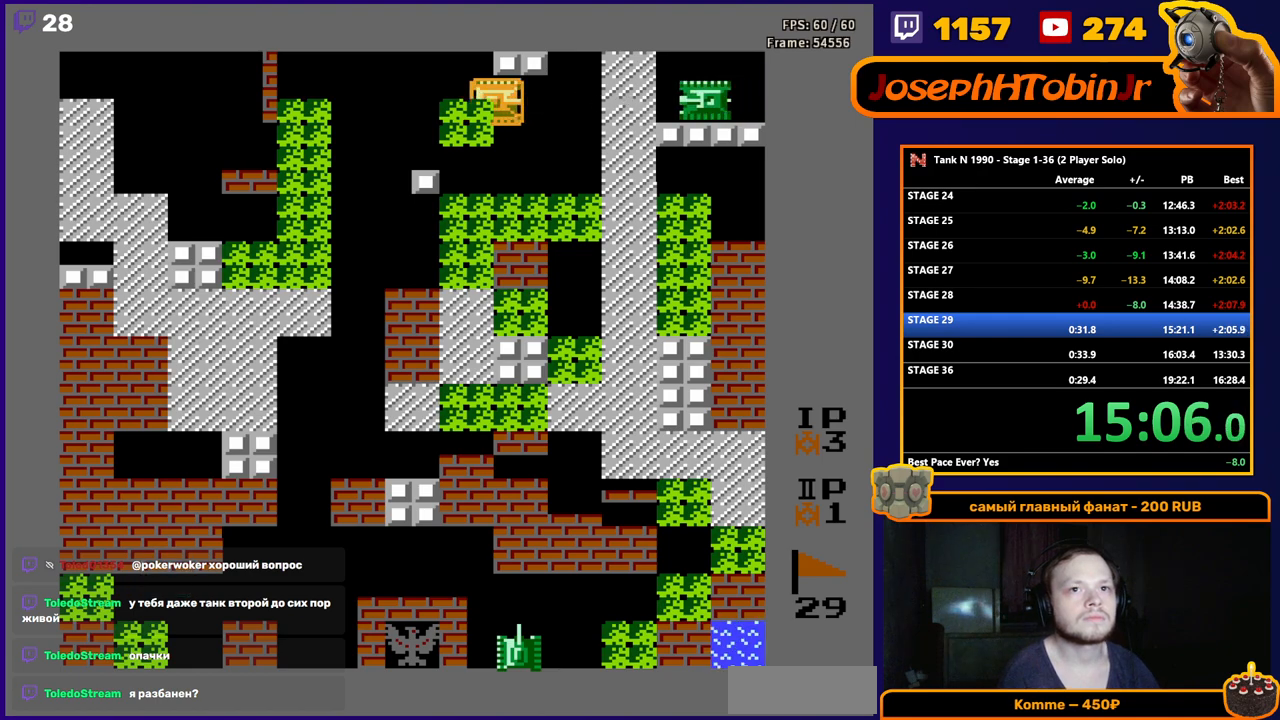
{"buttons": [], "events": [[450, "B", "up"]]}
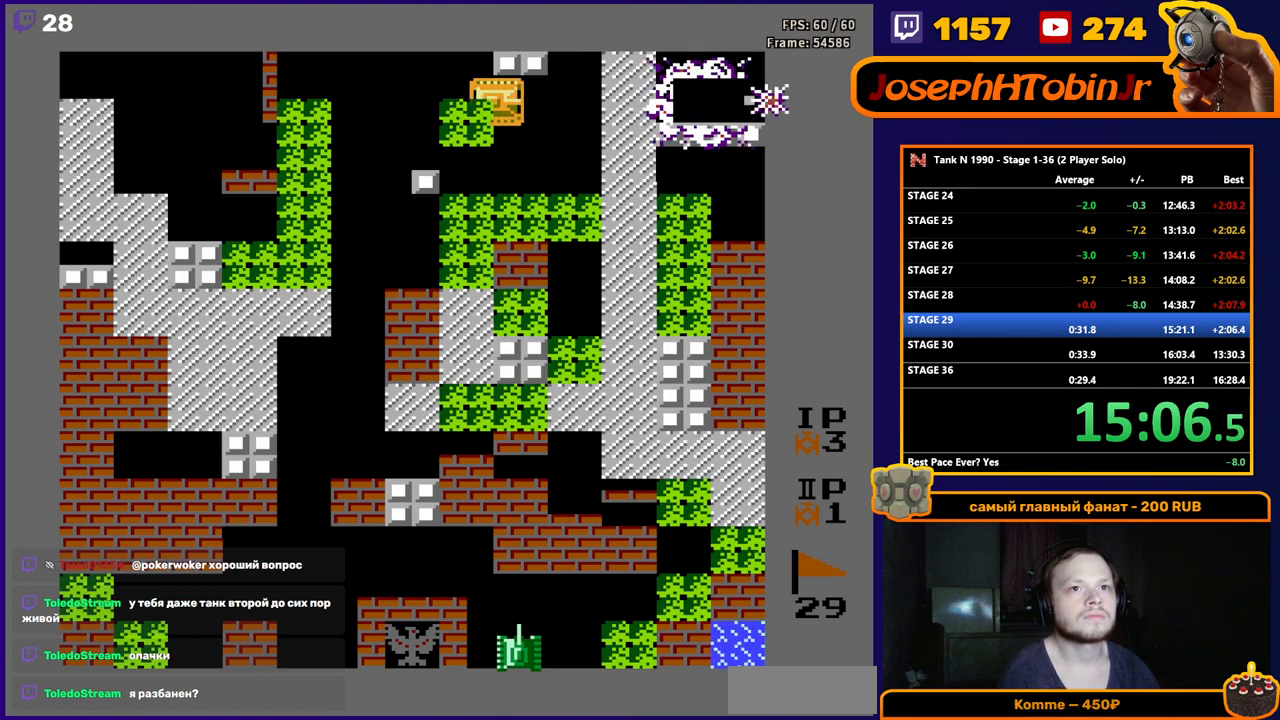
{"buttons": [], "events": [[117, "DPAD_LEFT", "down"], [333, "DPAD_LEFT", "up"]]}